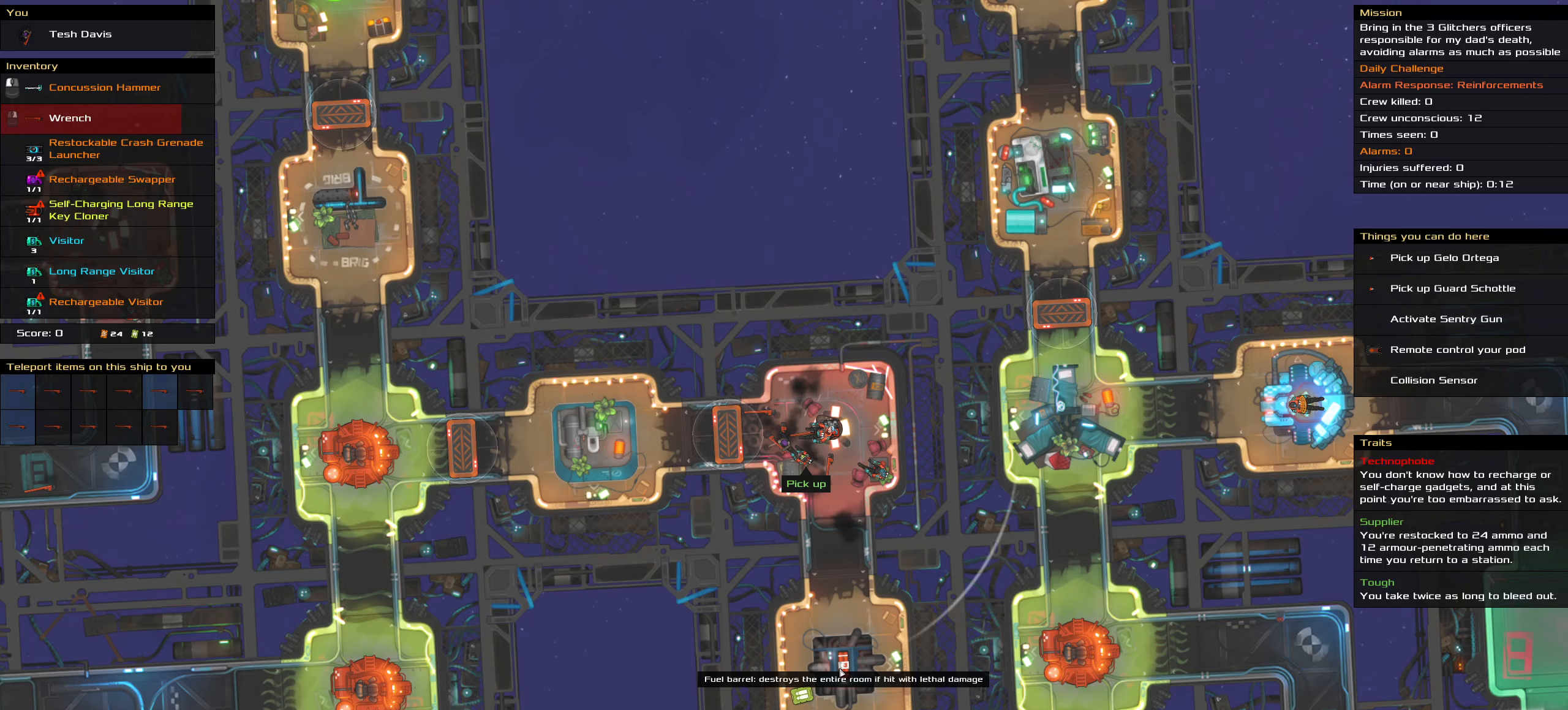
Gameplay with keyboard and mouse; each line is a JSON object with the keys and mouse buttons held at the frame after it. "events" lists presses ("down") and releases ("up") of ".", "/", "0", "1", "2", "3", "4", "5", "6", "7", "8", "9", "a", "alt_l", "alt_r", "b", "backslash", "backspace", "c", "caps_lock", "comma", "ctrl_l", "ctrl_r", "d", "down", "e", "equals", "f", "g", "h", "i", "j", "k", "l", "lbracket", "left", "m", "minus", "n", "o", "p", "q", "quote", "r", "rbracket", "return", "right", "s", "semicolon", "shift_l", "shift_r", "space", "super", "t", "tab", "tilde", "u", "up", "v", "w", "x", "y", "z", "mouse_left", "mouse_wheel" and "mouse_right" between this image and that frame as [ms after this image, input, new state], when the widget could be followed in between. "mouse_left", "mouse_wheel", "mouse_right" = the "left", "wheel", "right" buttons of the "mouse" list. No other keys are recorded. "wheel" means that the mouse wheel is clicked or scrolled. Not read: mouse_move.
{"keys": ["shift_l"], "mouse": [], "events": [[433, "shift_l", "down"]]}
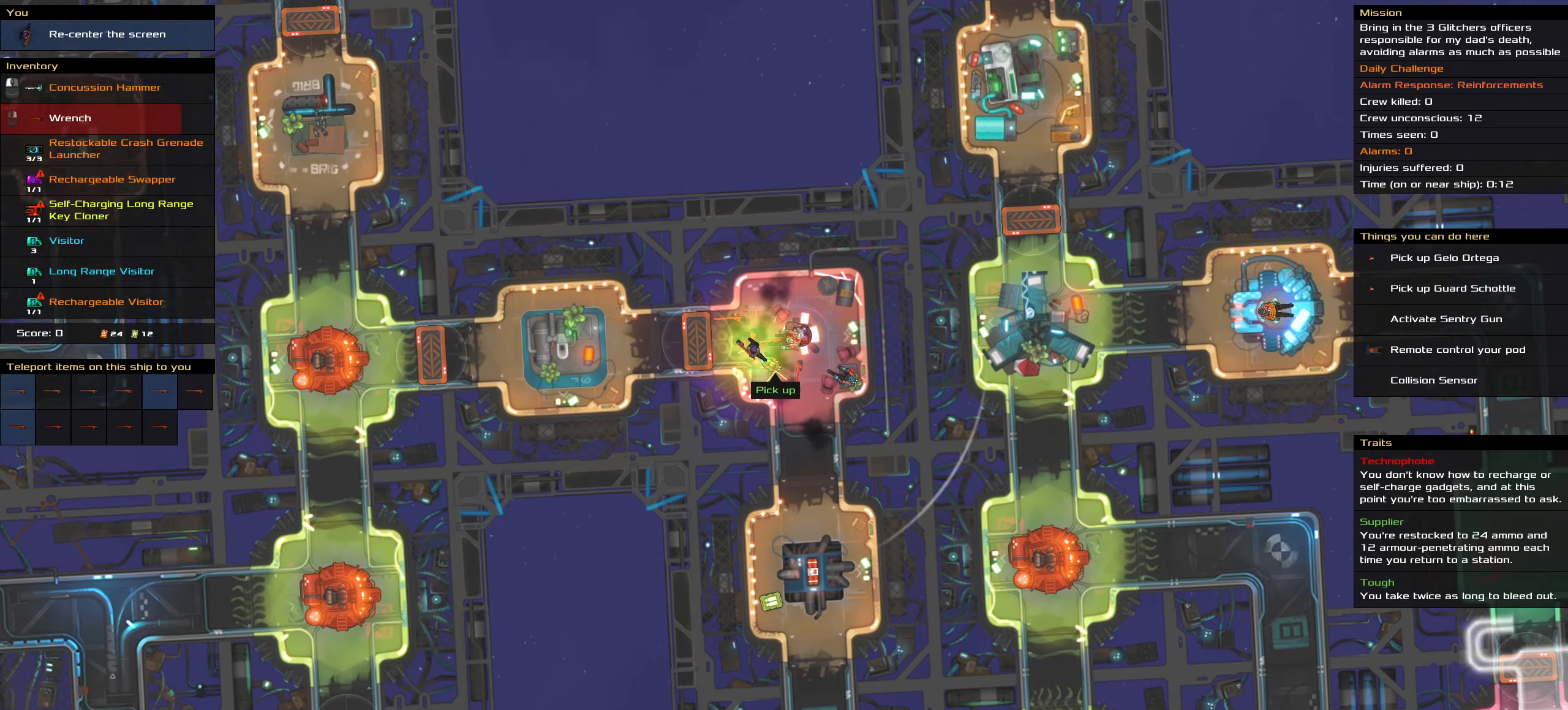
{"keys": [], "mouse": [], "events": [[217, "shift_l", "up"]]}
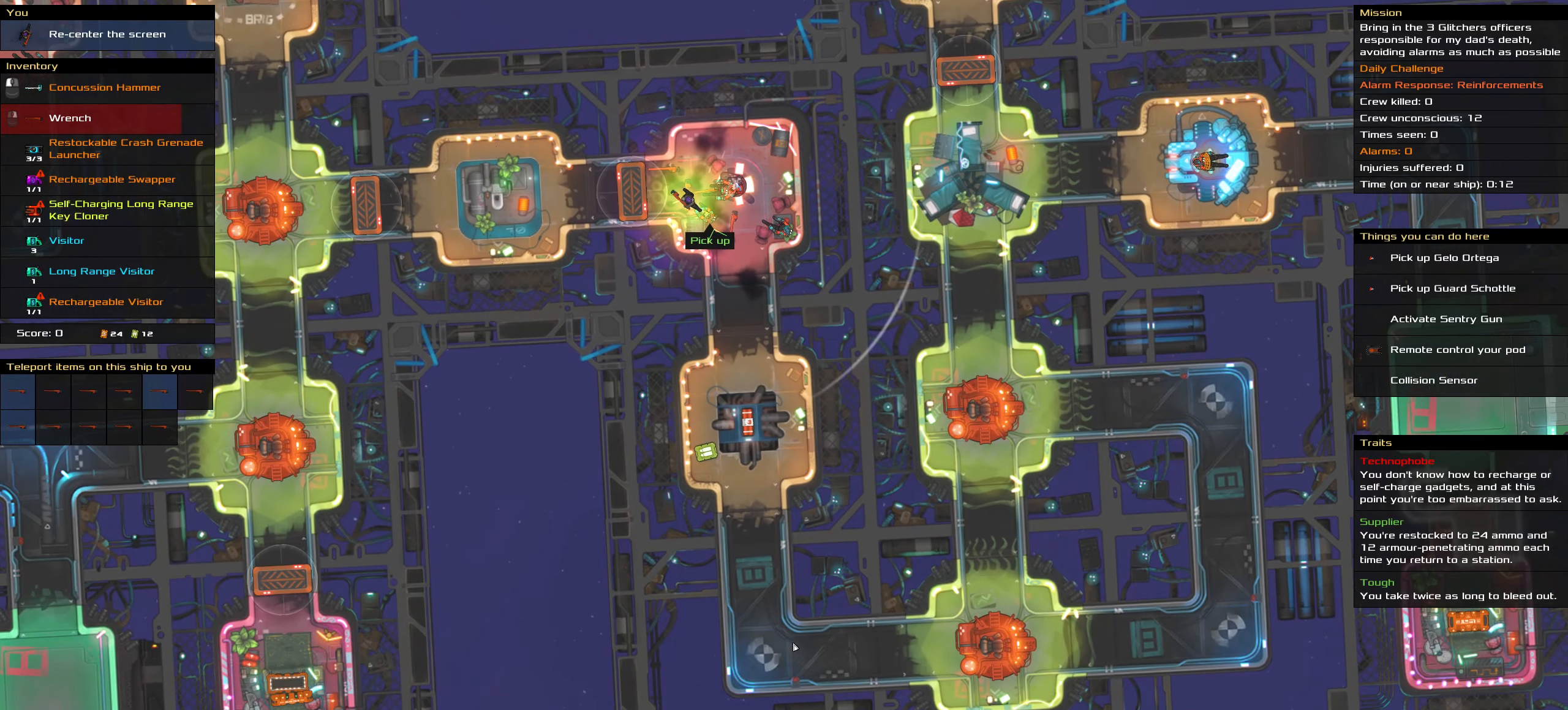
{"keys": [], "mouse": [], "events": []}
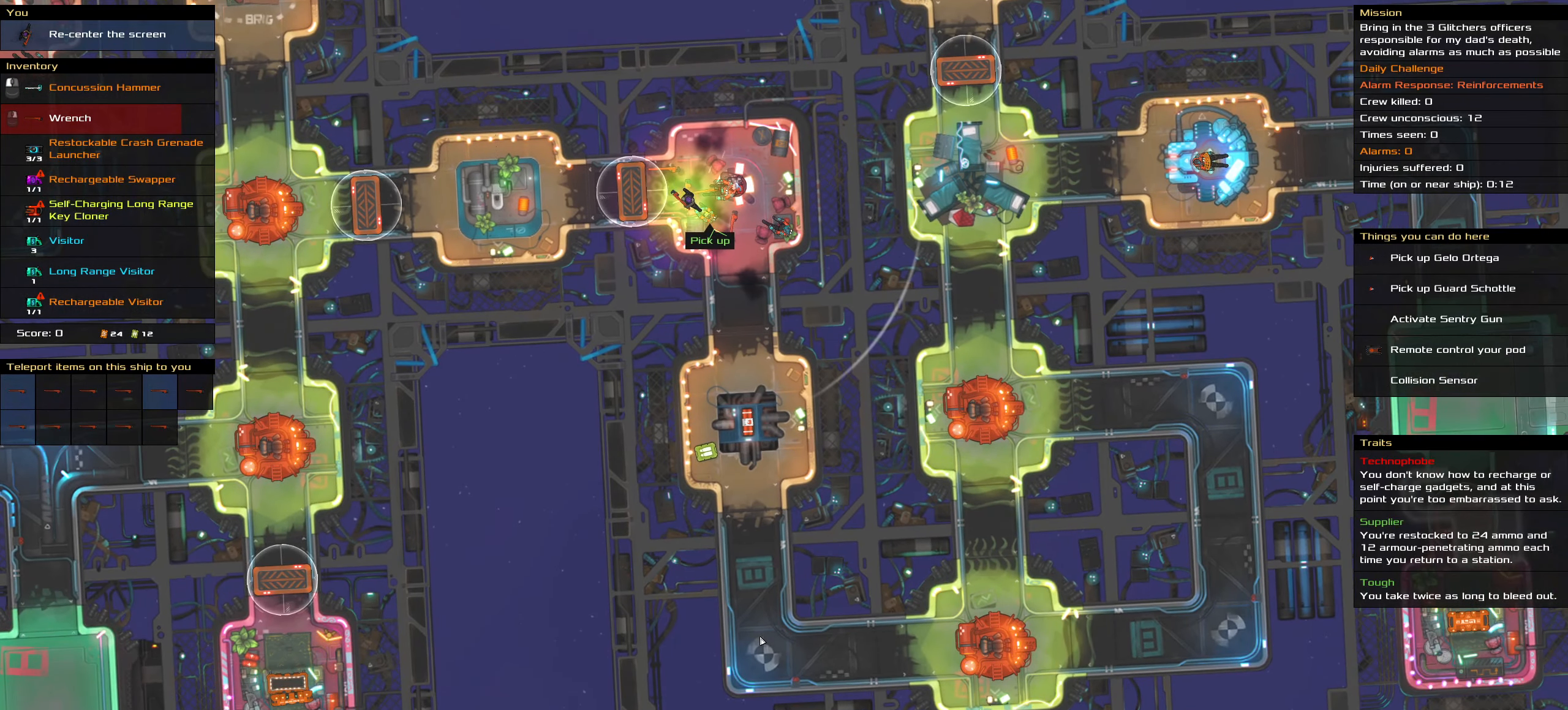
{"keys": [], "mouse": [], "events": []}
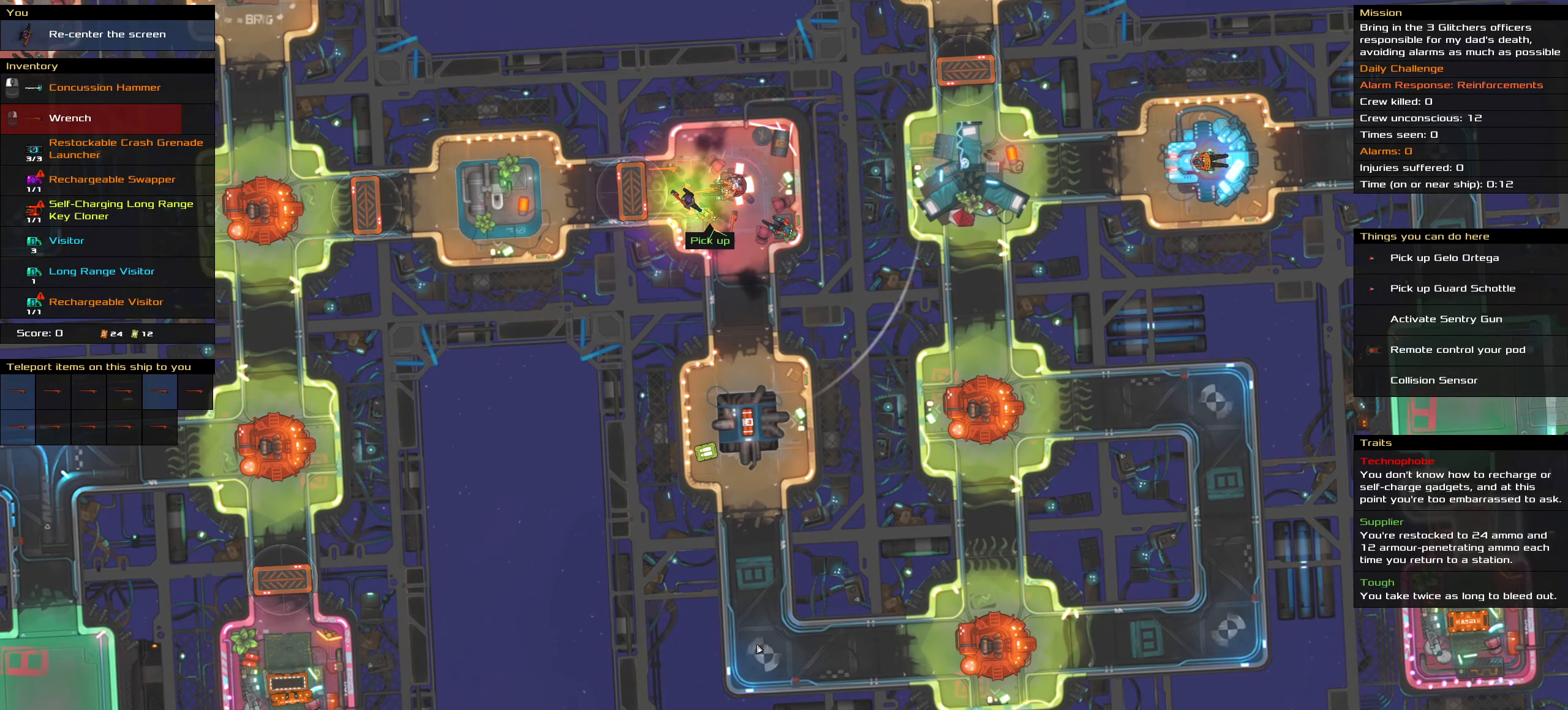
{"keys": [], "mouse": [], "events": []}
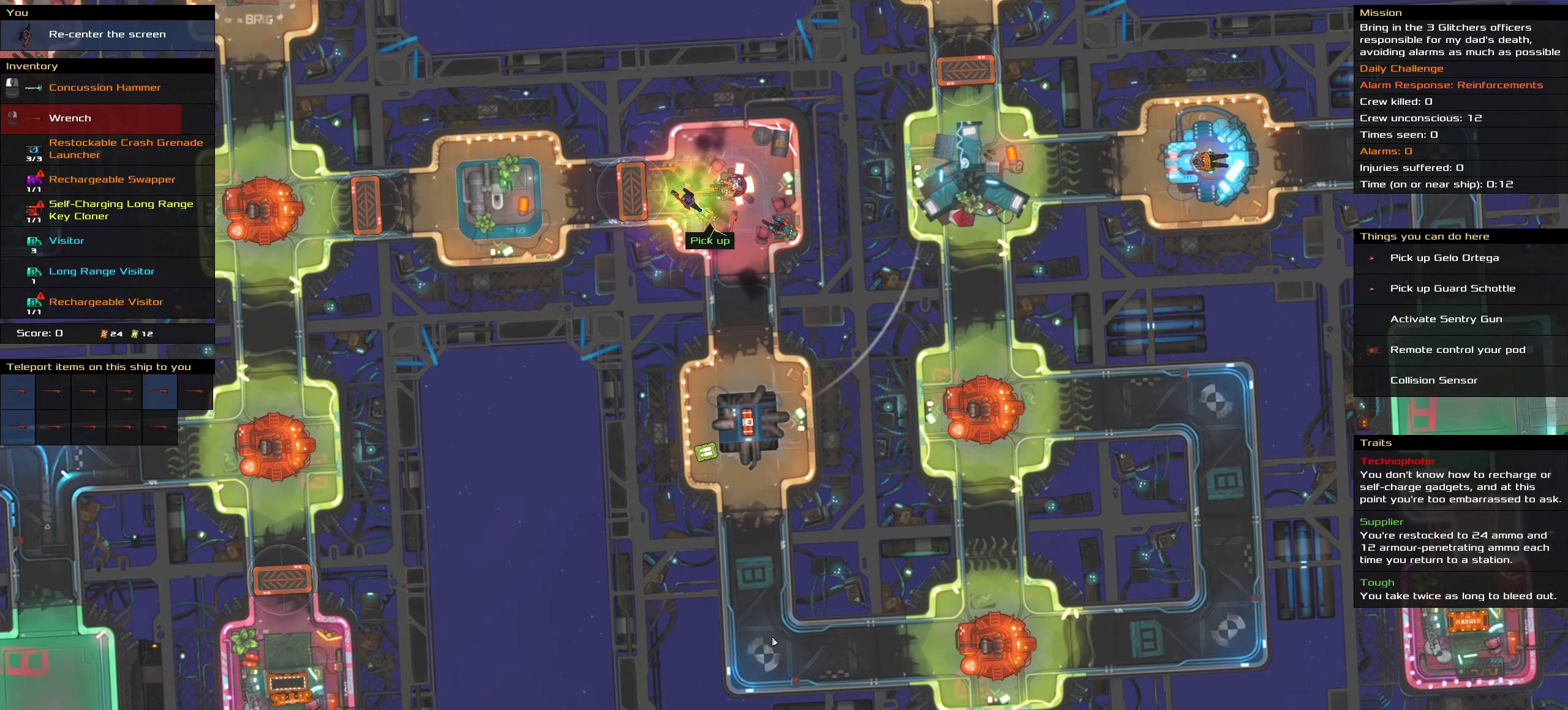
{"keys": [], "mouse": [], "events": []}
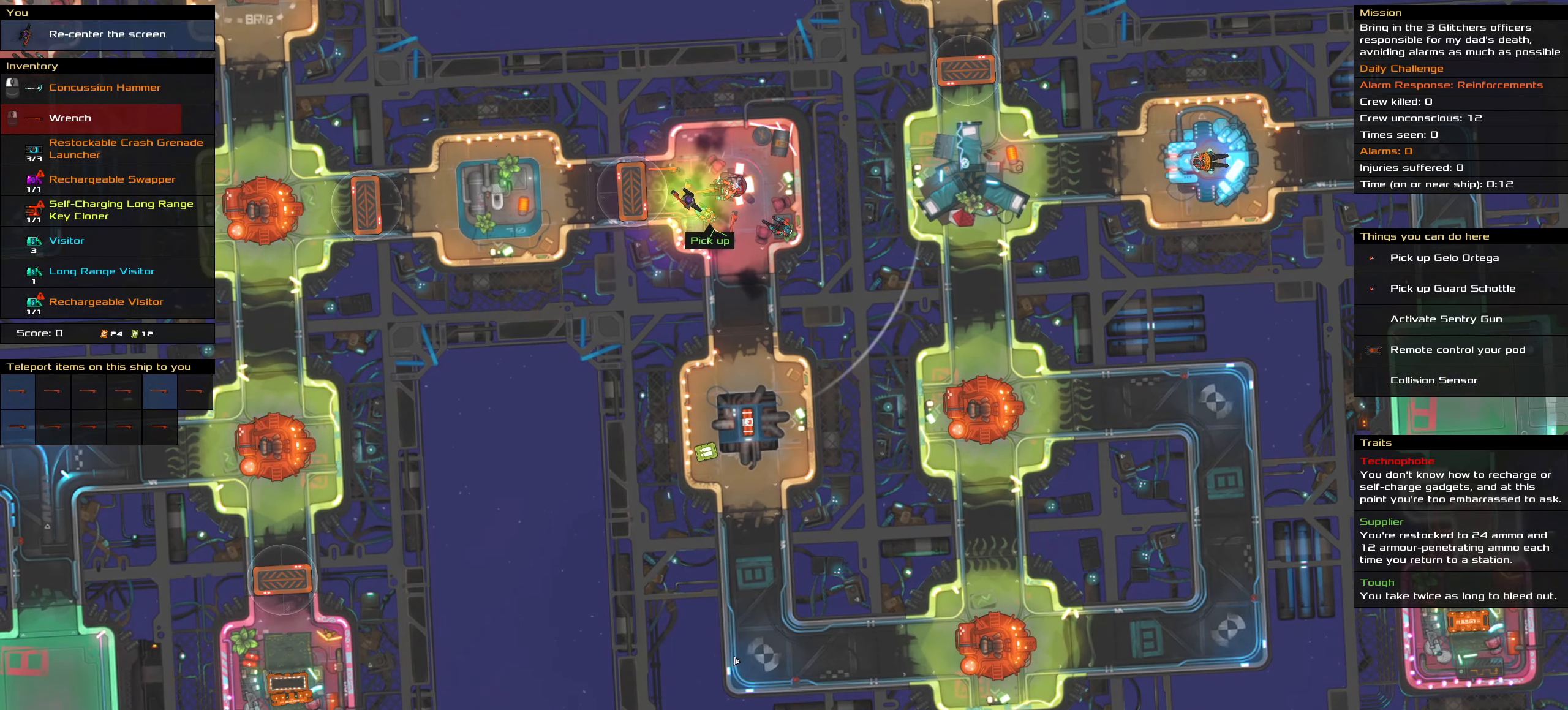
{"keys": [], "mouse": [], "events": []}
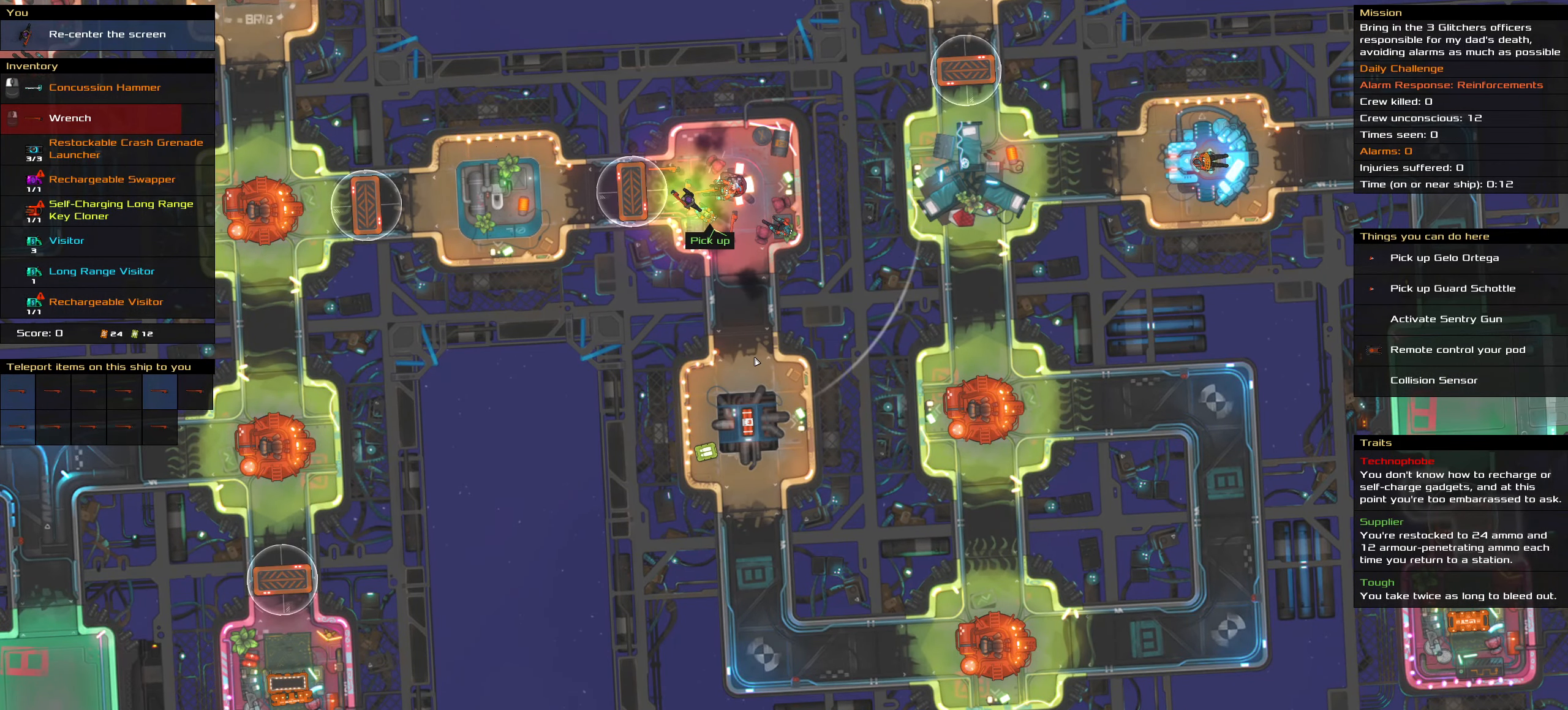
{"keys": [], "mouse": [], "events": []}
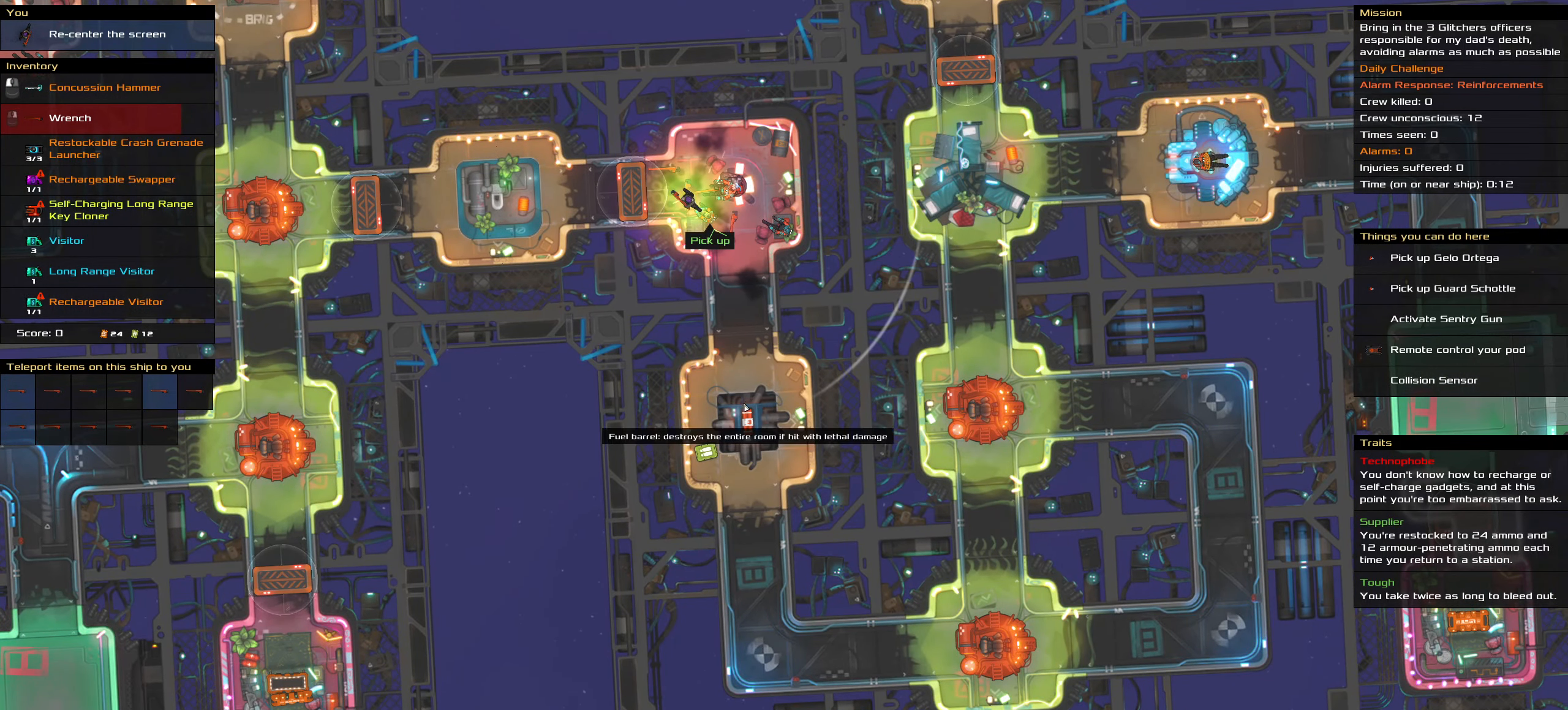
{"keys": [], "mouse": [], "events": []}
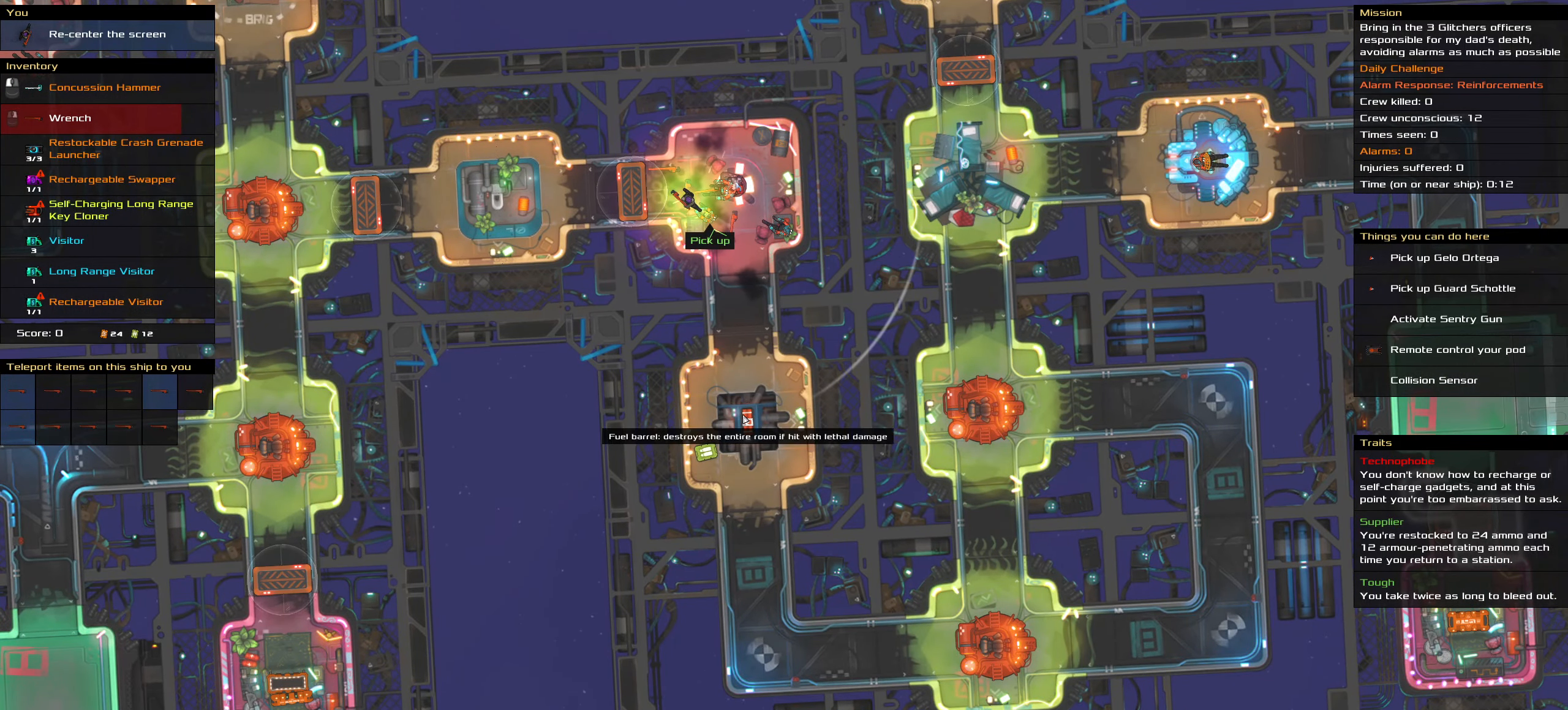
{"keys": [], "mouse": [], "events": []}
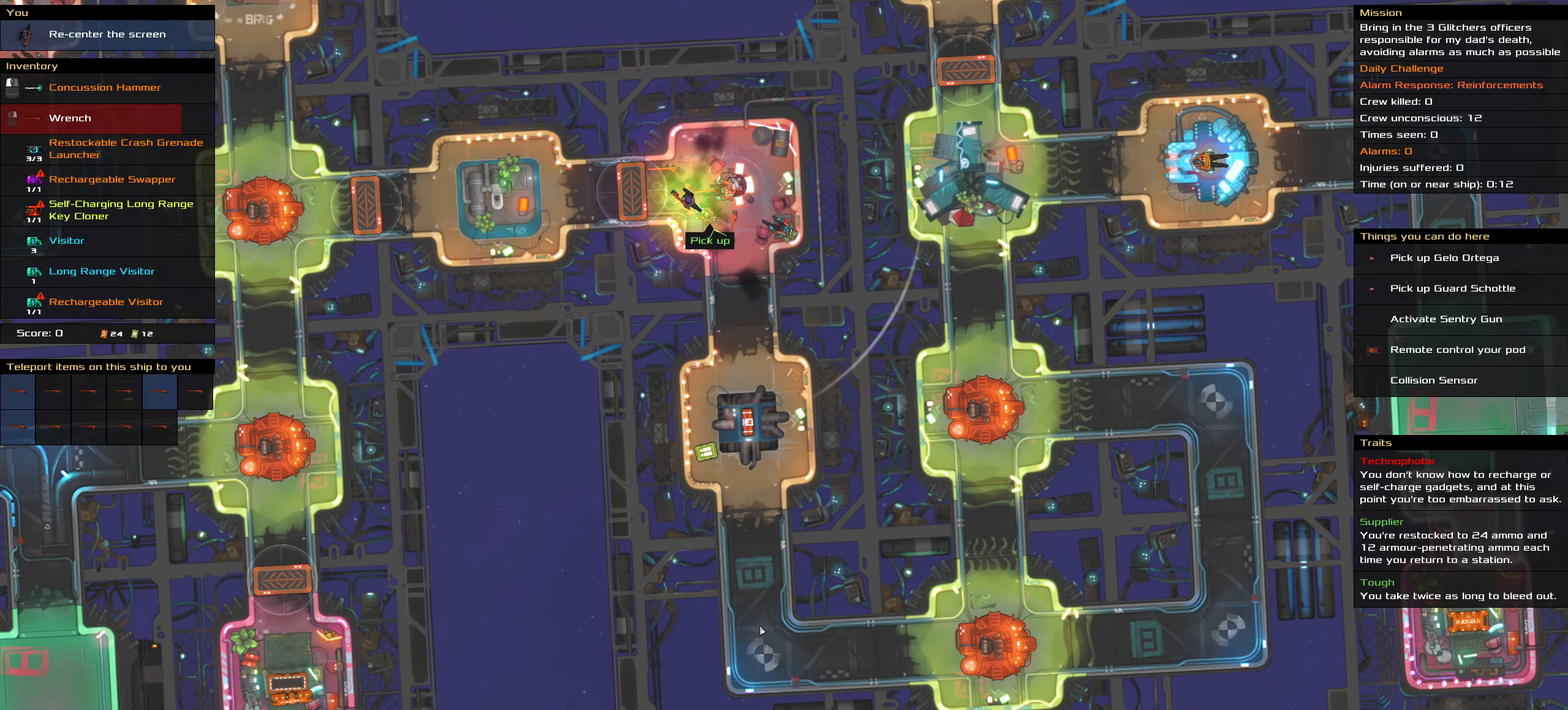
{"keys": [], "mouse": [], "events": []}
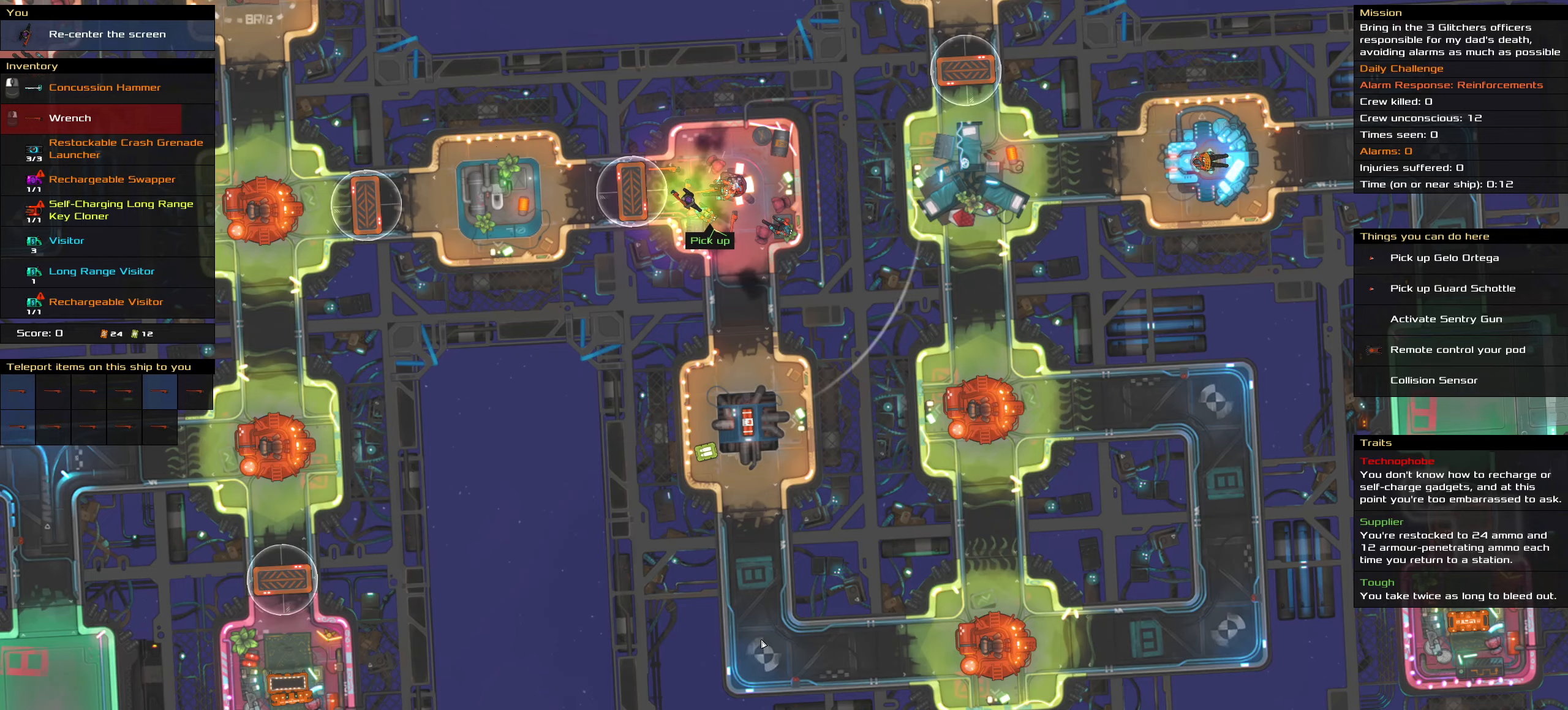
{"keys": [], "mouse": [], "events": []}
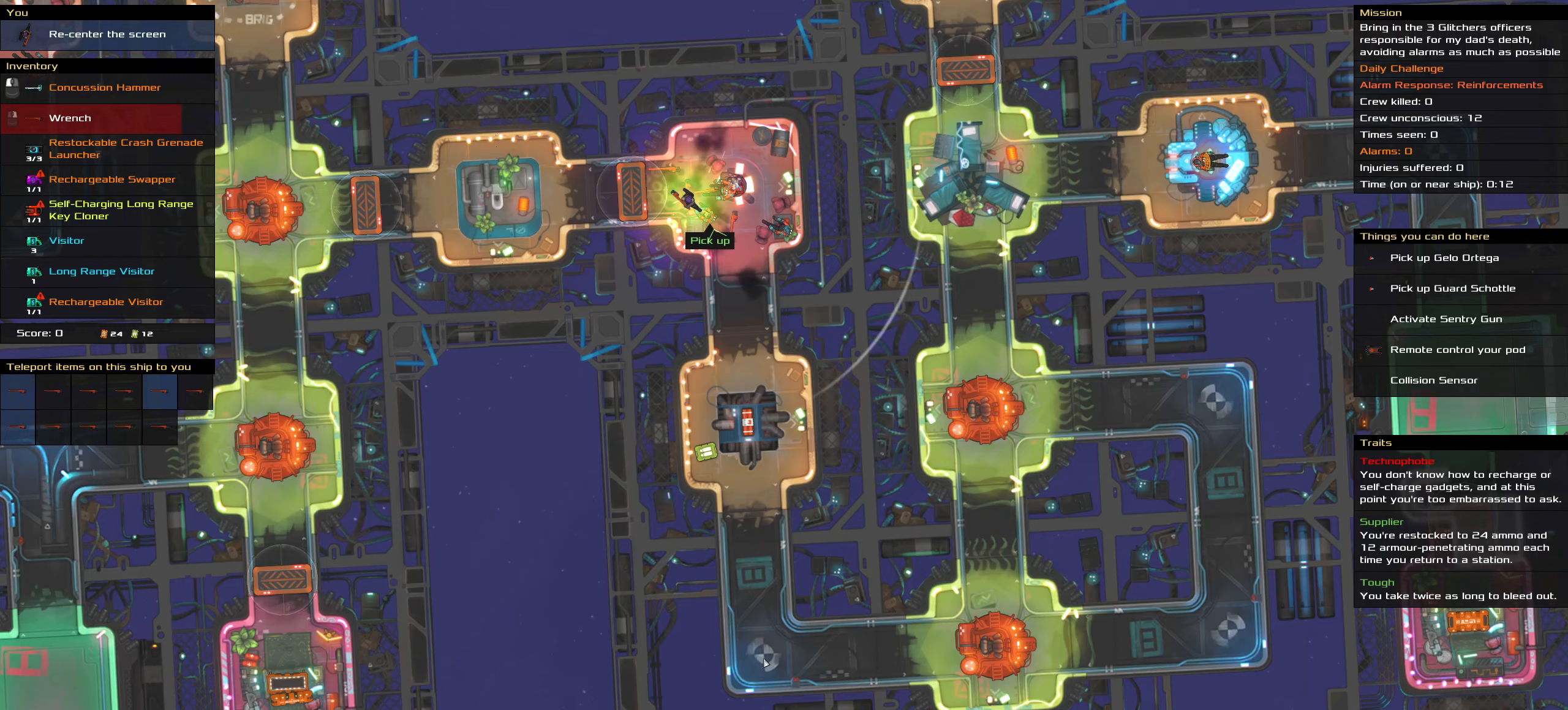
{"keys": [], "mouse": ["wheel"], "events": [[484, "mouse_wheel", "down"]]}